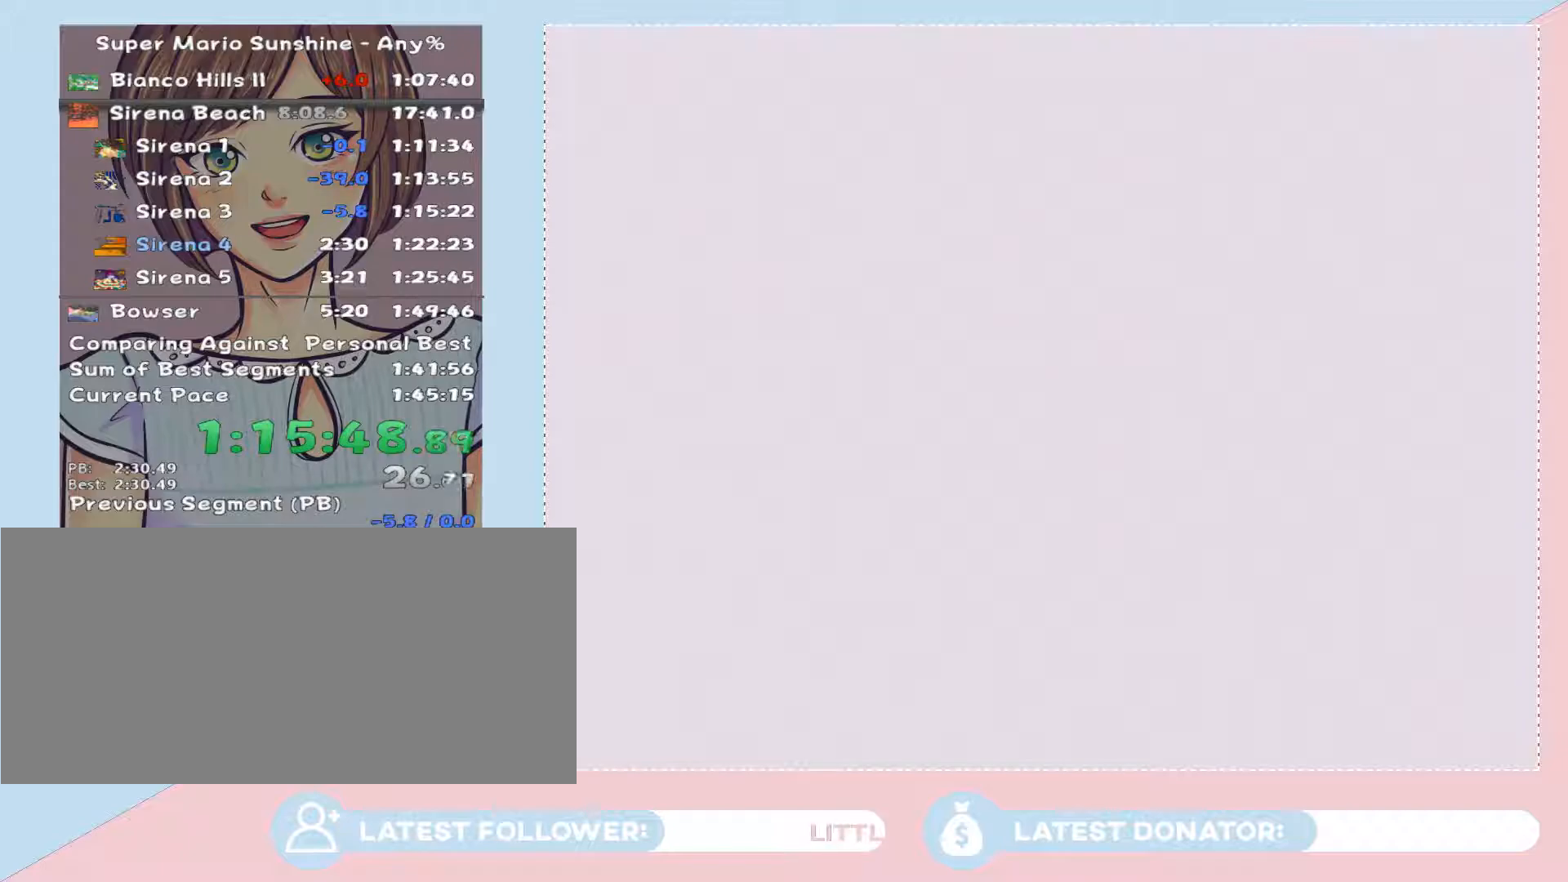
Gameplay with a controller (Nintendo layout); each line is a JSON object with the inputs held at the frame after it. "events" lists button and stick changes between this image and that frame as [ms after this image, input, new state], when the widget could be followed in between. Not read: L3 R2 R3.
{"buttons": ["A"], "left_stick": "center", "right_stick": "center", "events": [[467, "A", "down"]]}
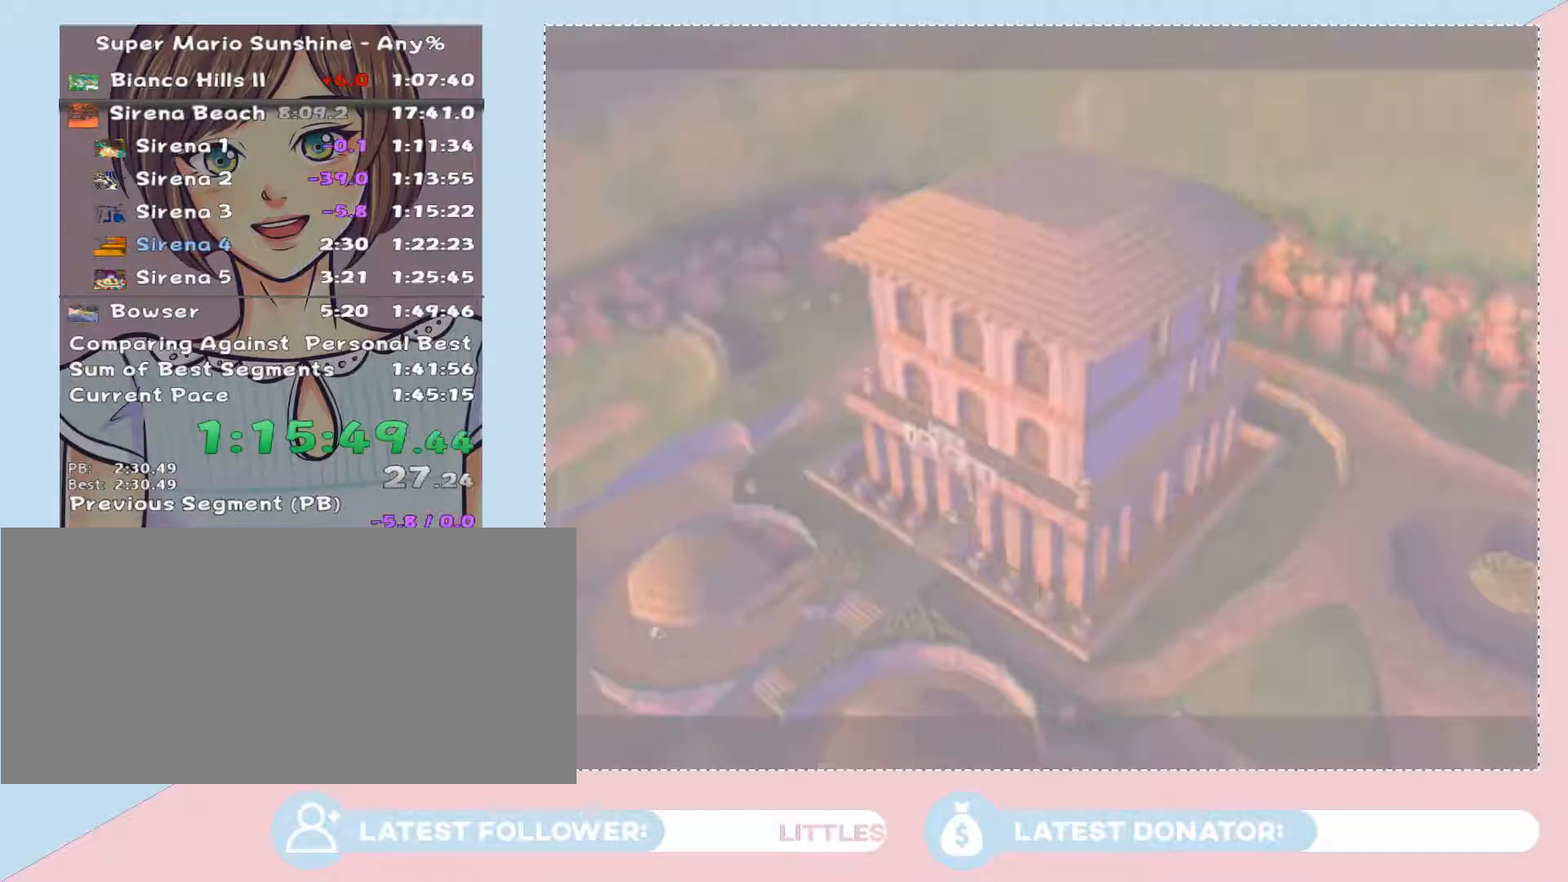
{"buttons": [], "left_stick": "center", "right_stick": "center", "events": [[17, "A", "up"], [117, "A", "down"], [183, "A", "up"], [283, "A", "down"], [300, "A", "up"], [400, "A", "down"], [467, "A", "up"]]}
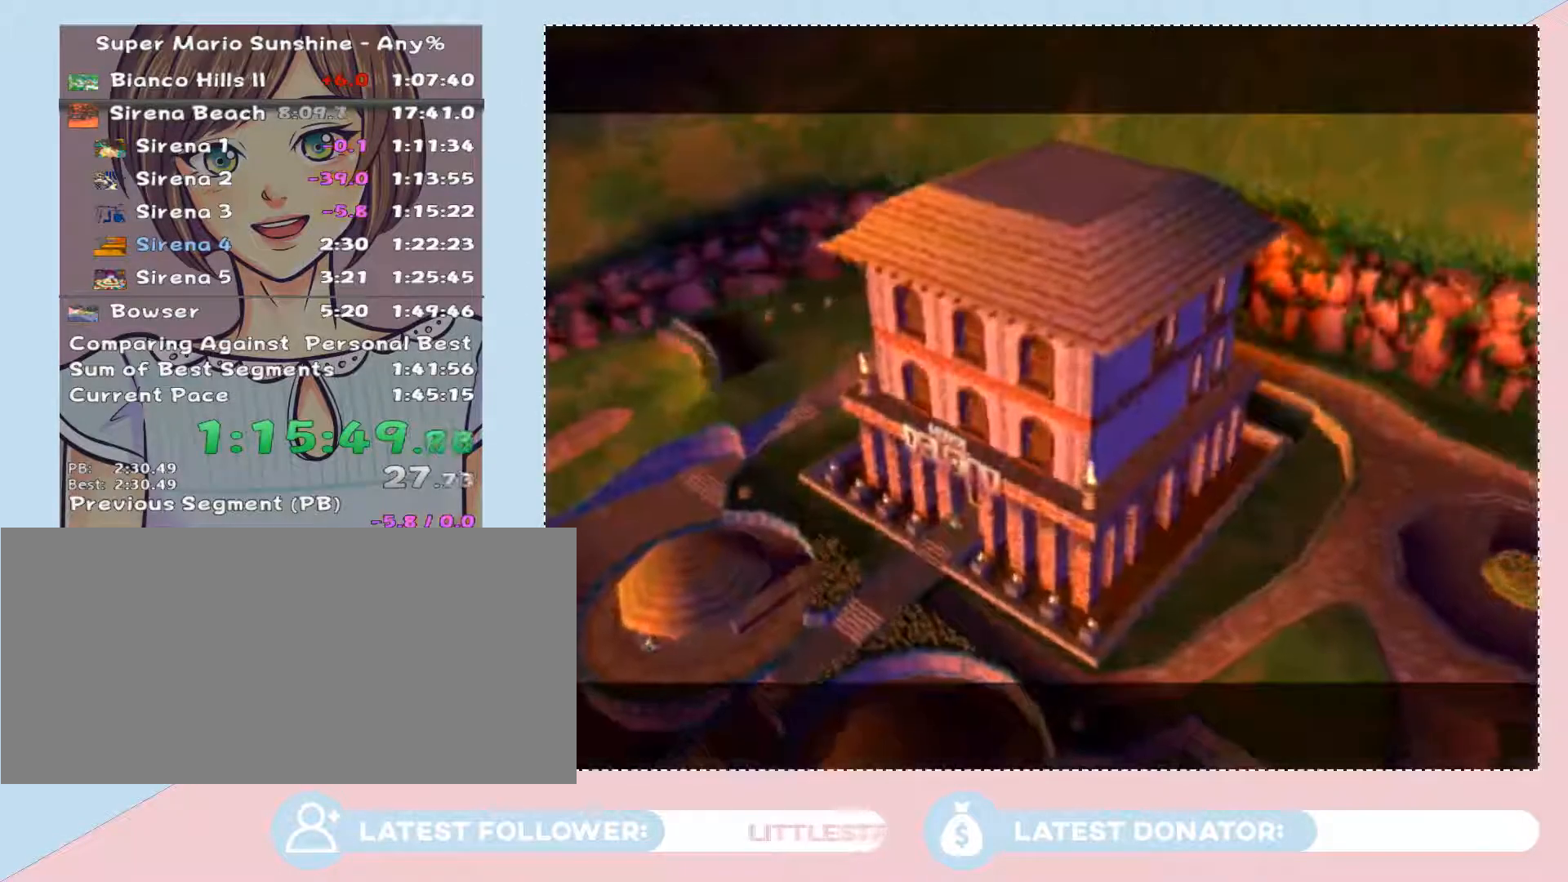
{"buttons": ["A"], "left_stick": "center", "right_stick": "center", "events": [[50, "A", "down"], [83, "A", "up"], [183, "A", "down"], [217, "A", "up"], [300, "A", "down"], [400, "A", "up"], [467, "A", "down"]]}
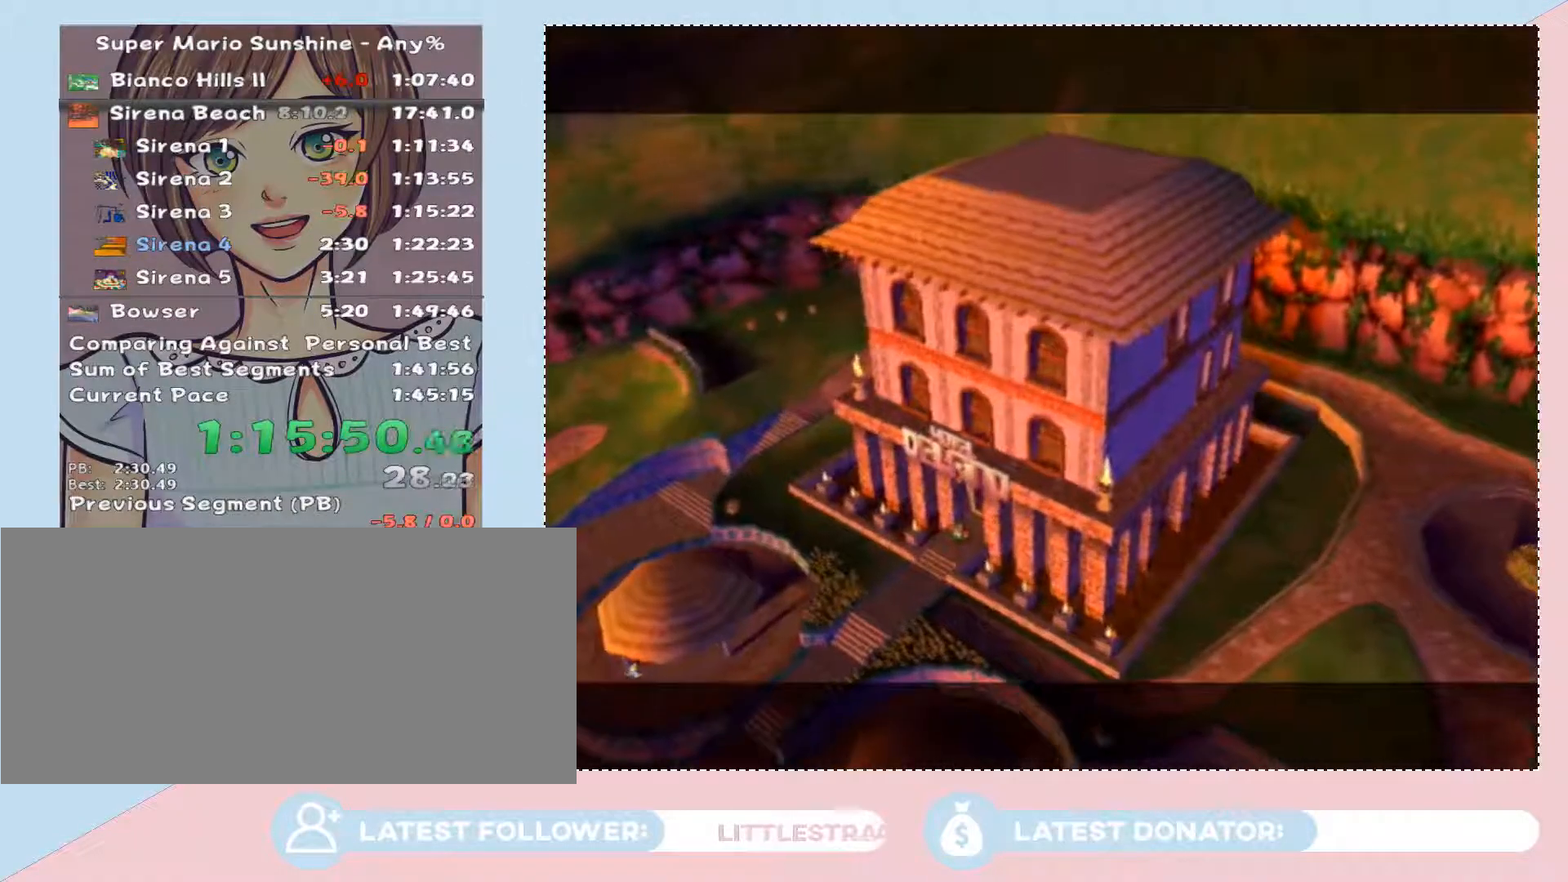
{"buttons": [], "left_stick": "center", "right_stick": "center", "events": [[50, "A", "up"], [117, "A", "down"], [183, "A", "up"], [250, "A", "down"], [333, "A", "up"], [400, "A", "down"], [467, "A", "up"]]}
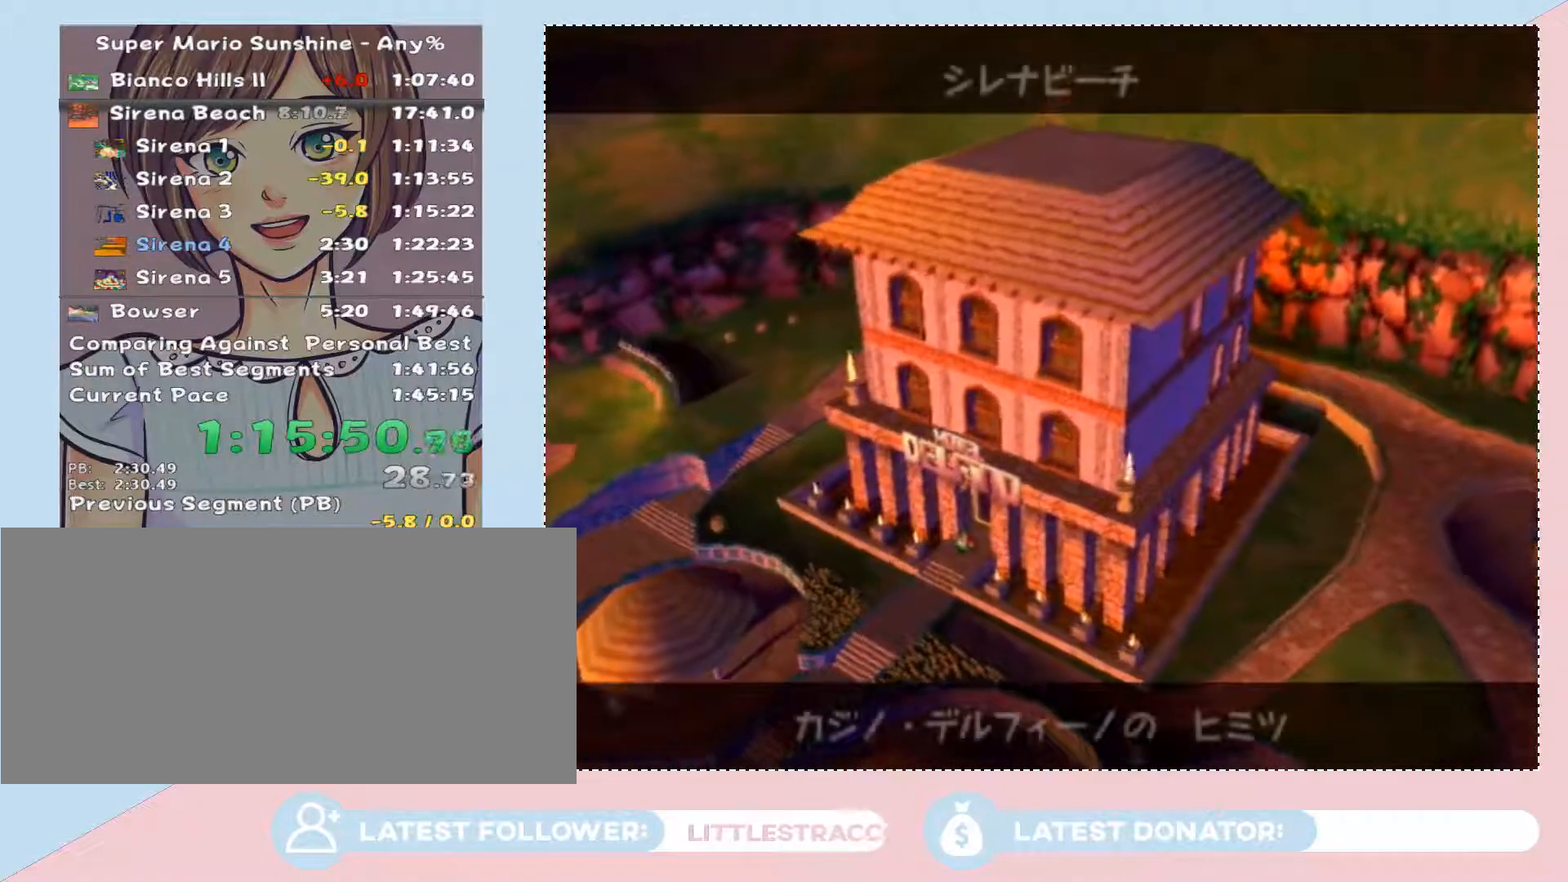
{"buttons": ["A"], "left_stick": "center", "right_stick": "center", "events": [[17, "A", "down"], [83, "A", "up"], [150, "A", "down"], [233, "A", "up"], [300, "A", "down"], [367, "A", "up"], [467, "A", "down"]]}
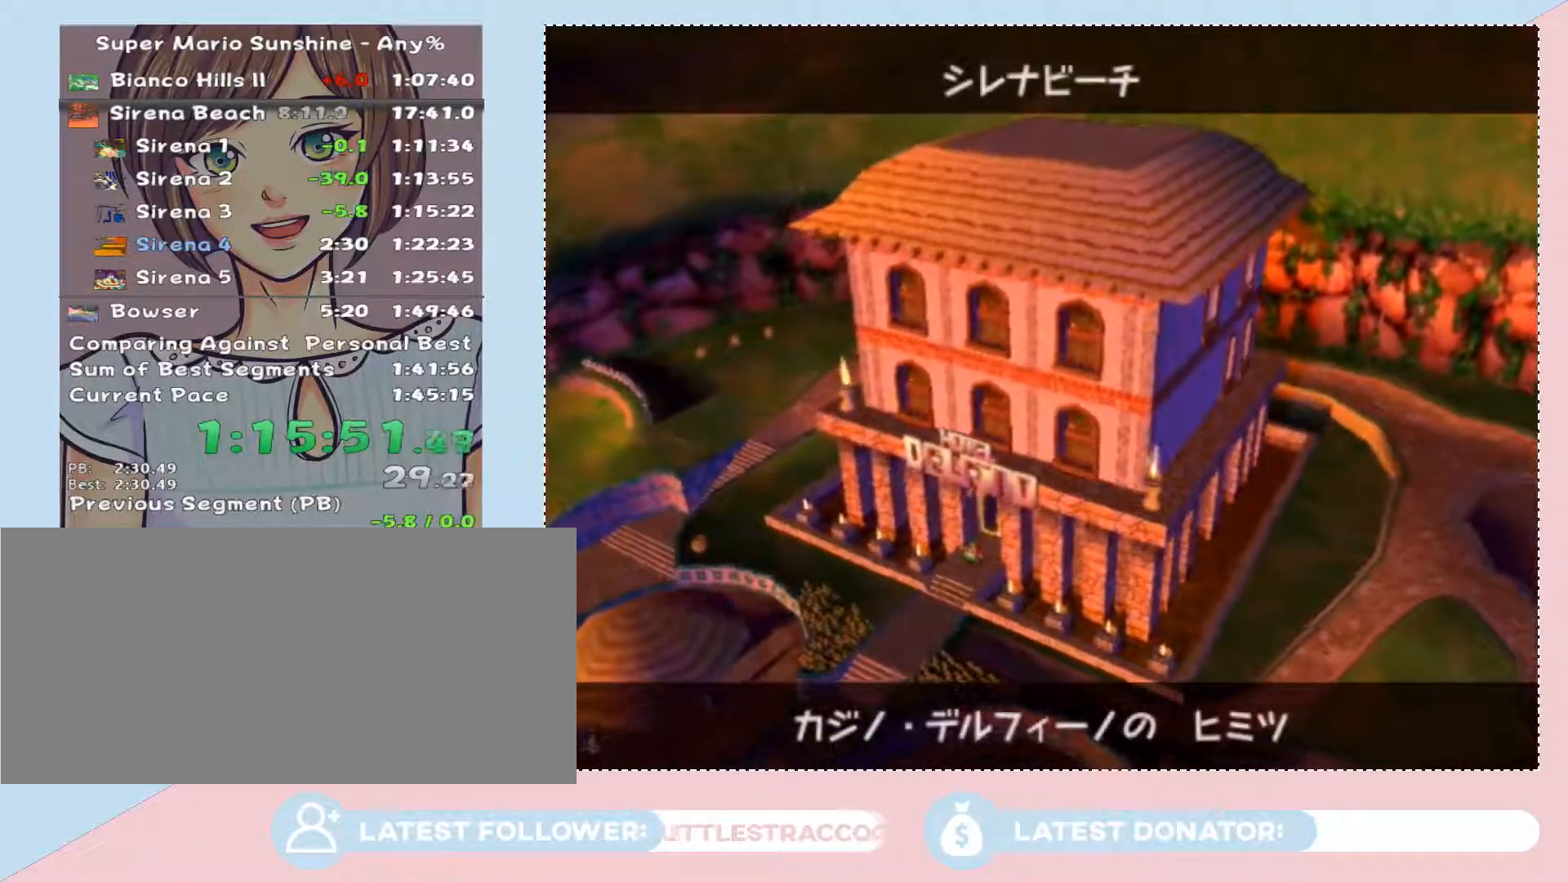
{"buttons": [], "left_stick": "center", "right_stick": "center", "events": [[17, "A", "up"], [83, "A", "down"], [183, "A", "up"], [250, "A", "down"], [333, "A", "up"], [400, "A", "down"], [500, "A", "up"]]}
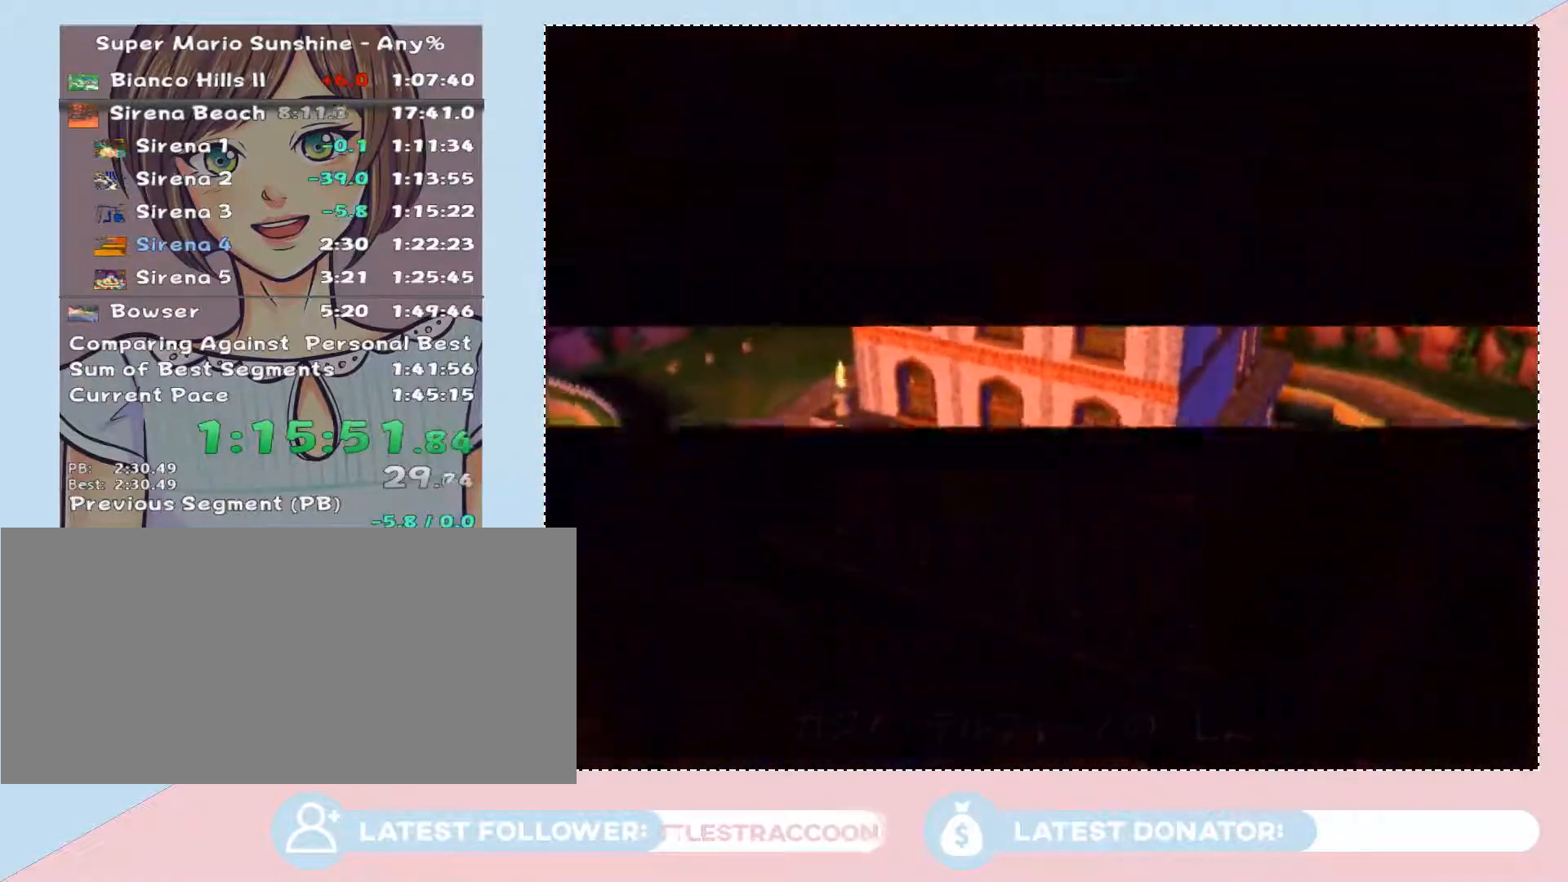
{"buttons": ["A"], "left_stick": "center", "right_stick": "center", "events": [[83, "A", "down"], [217, "A", "up"], [233, "A", "down"]]}
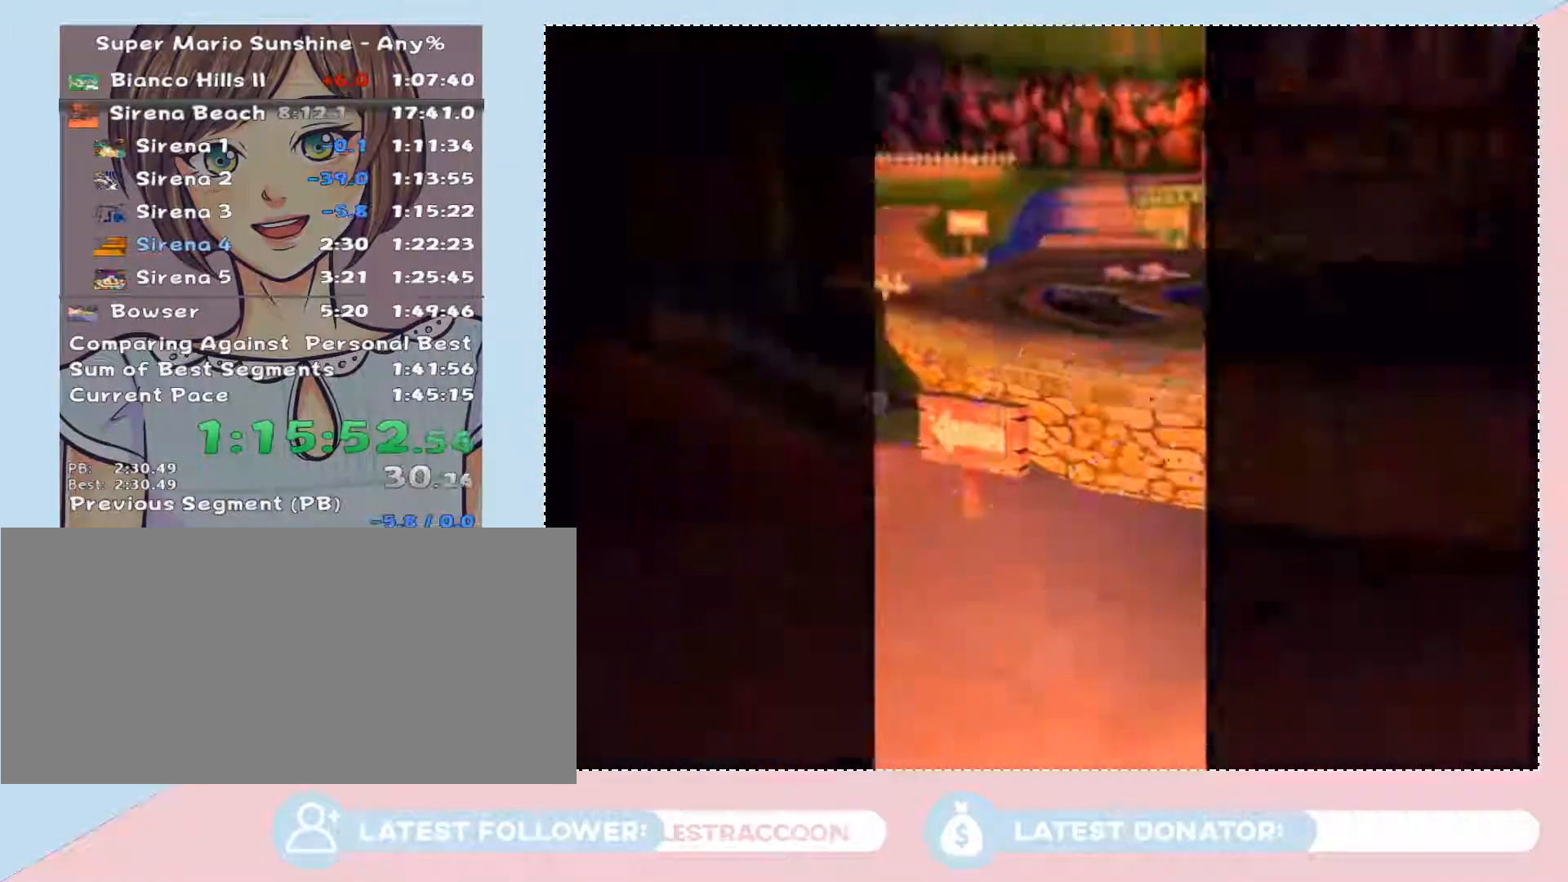
{"buttons": [], "left_stick": "center", "right_stick": "center", "events": [[183, "A", "up"]]}
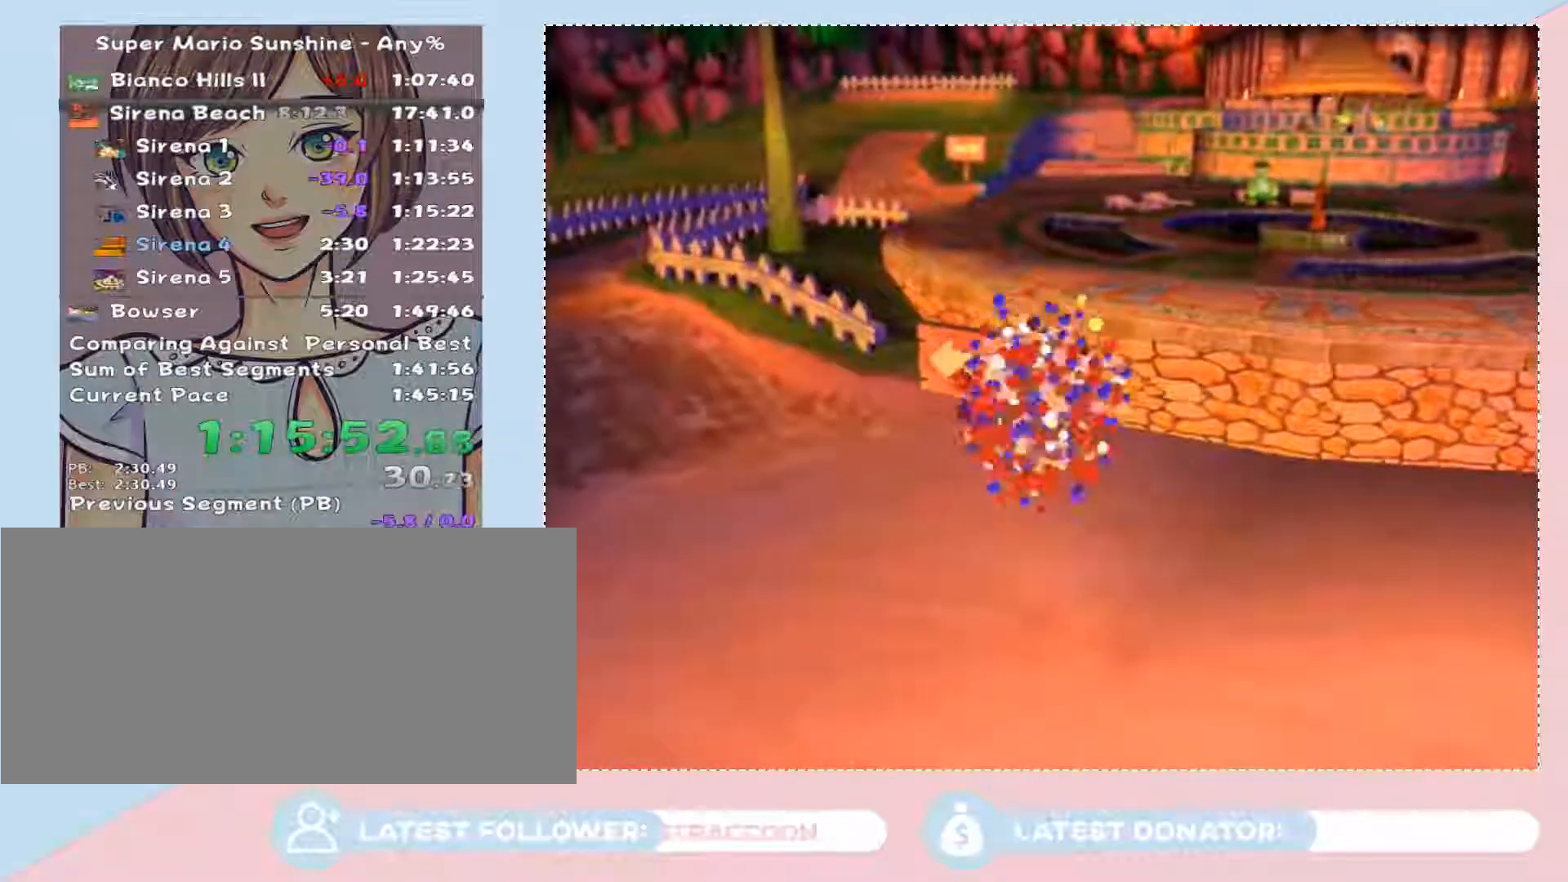
{"buttons": [], "left_stick": "up-right", "right_stick": "left", "events": [[117, "left_stick", "up-right"], [367, "right_stick", "left"]]}